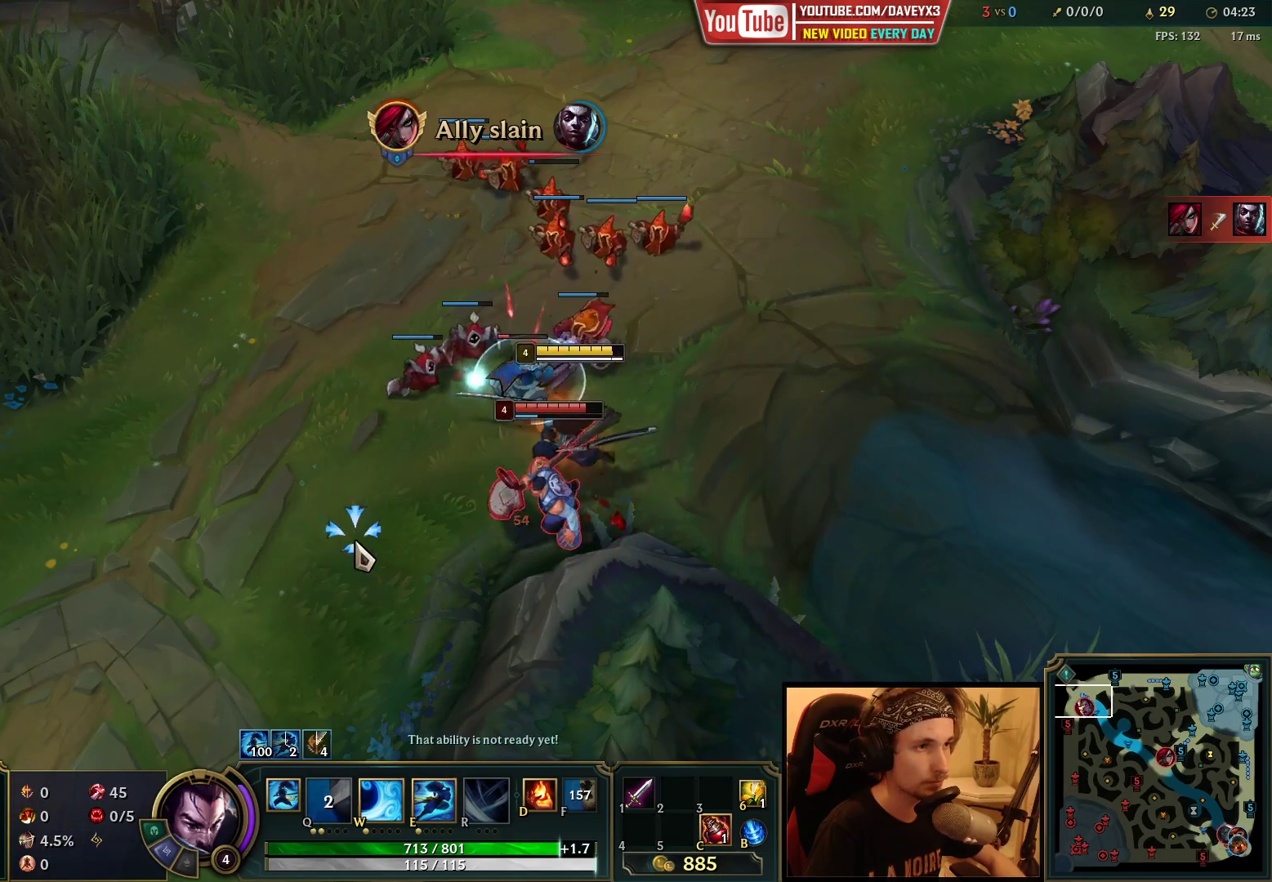
Gameplay with keyboard and mouse; each line is a JSON object with the keys and mouse buttons held at the frame after it. "events" lists presses ("down") and releases ("up") of "a", "ctrl", "d", "e", "f", "q", "r", "s", "shift", "space", "tab", "w", "mouse_left", "mouse_wheel", "mouse_right", "mouse_mb4" and "mouse_mb5" between this image and that frame as [ms after this image, input, new state], when the widget could be followed in between. "mouse_left", "mouse_wheel", "mouse_right", "mouse_mb4", "mouse_mb5" = the "left", "wheel", "right", "mb4", "mb5" buttons of the "mouse" list. No other keys are recorded. "wheel" means that the mouse wheel is clicked or scrolled. Mouse movement is not recorded.
{"keys": [], "mouse": [], "events": [[317, "mouse_left", "down"], [450, "mouse_left", "up"]]}
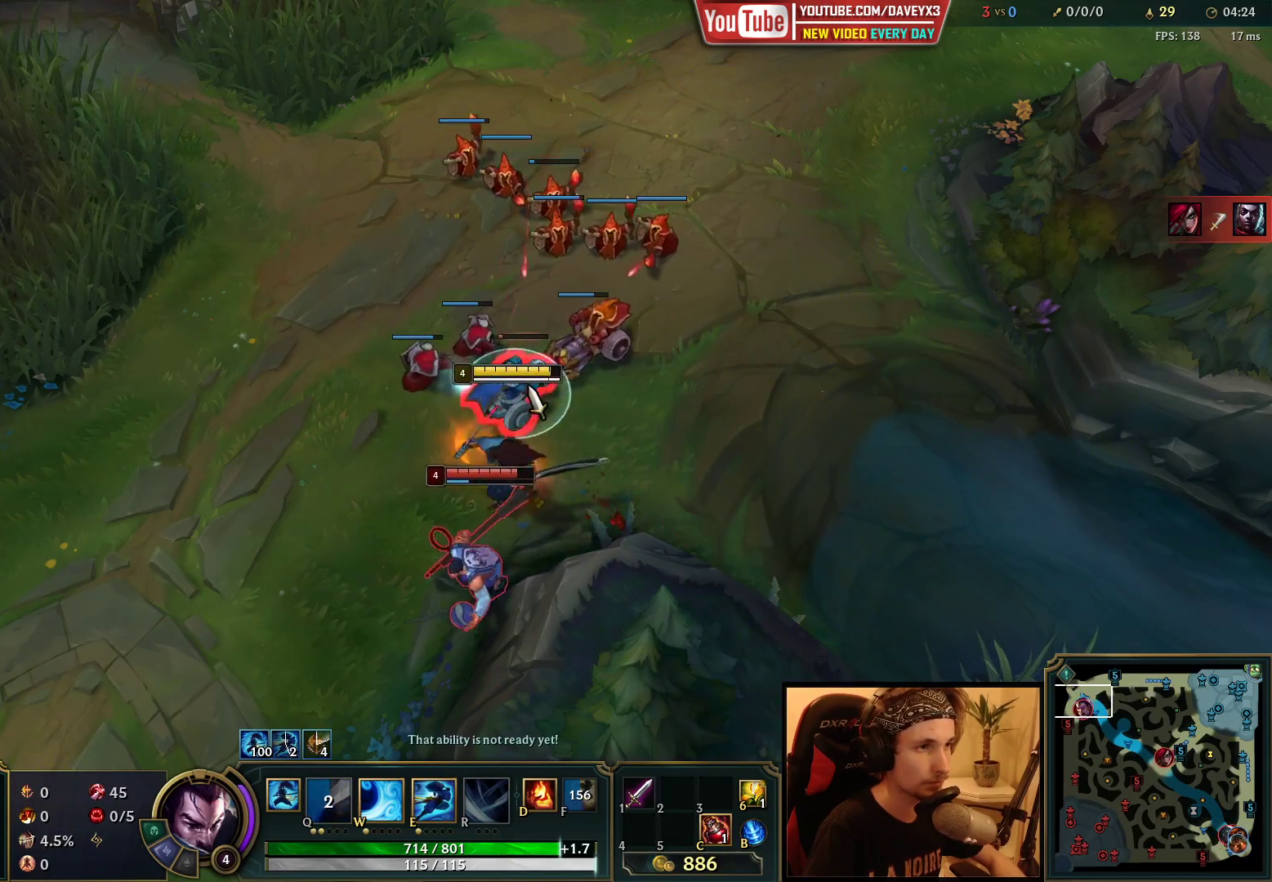
{"keys": [], "mouse": ["right"], "events": [[217, "mouse_right", "down"], [333, "mouse_right", "up"], [500, "mouse_right", "down"]]}
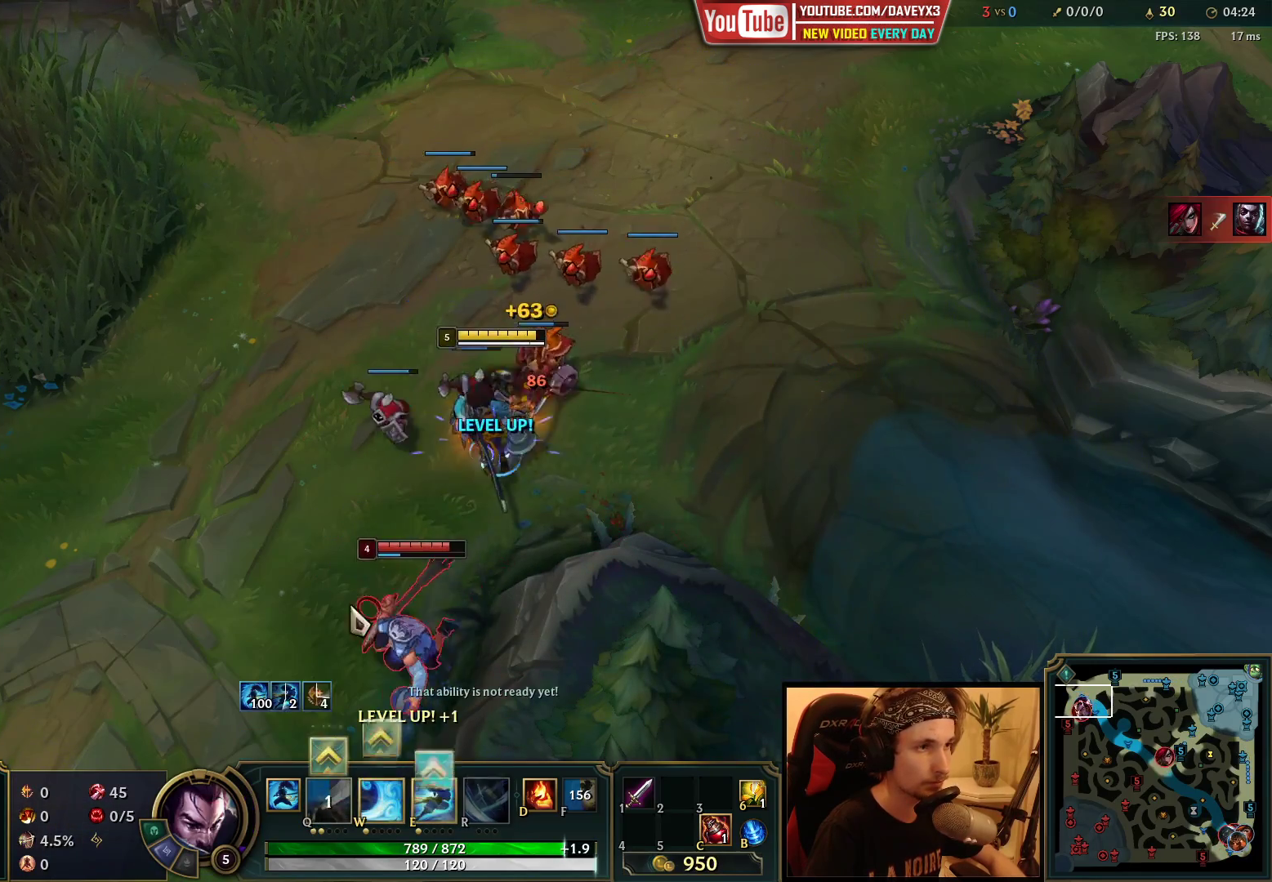
{"keys": ["q", "space"], "mouse": [], "events": [[100, "mouse_right", "up"], [167, "e", "down"], [233, "e", "up"], [317, "e", "down"], [450, "q", "down"], [467, "e", "up"], [483, "space", "down"]]}
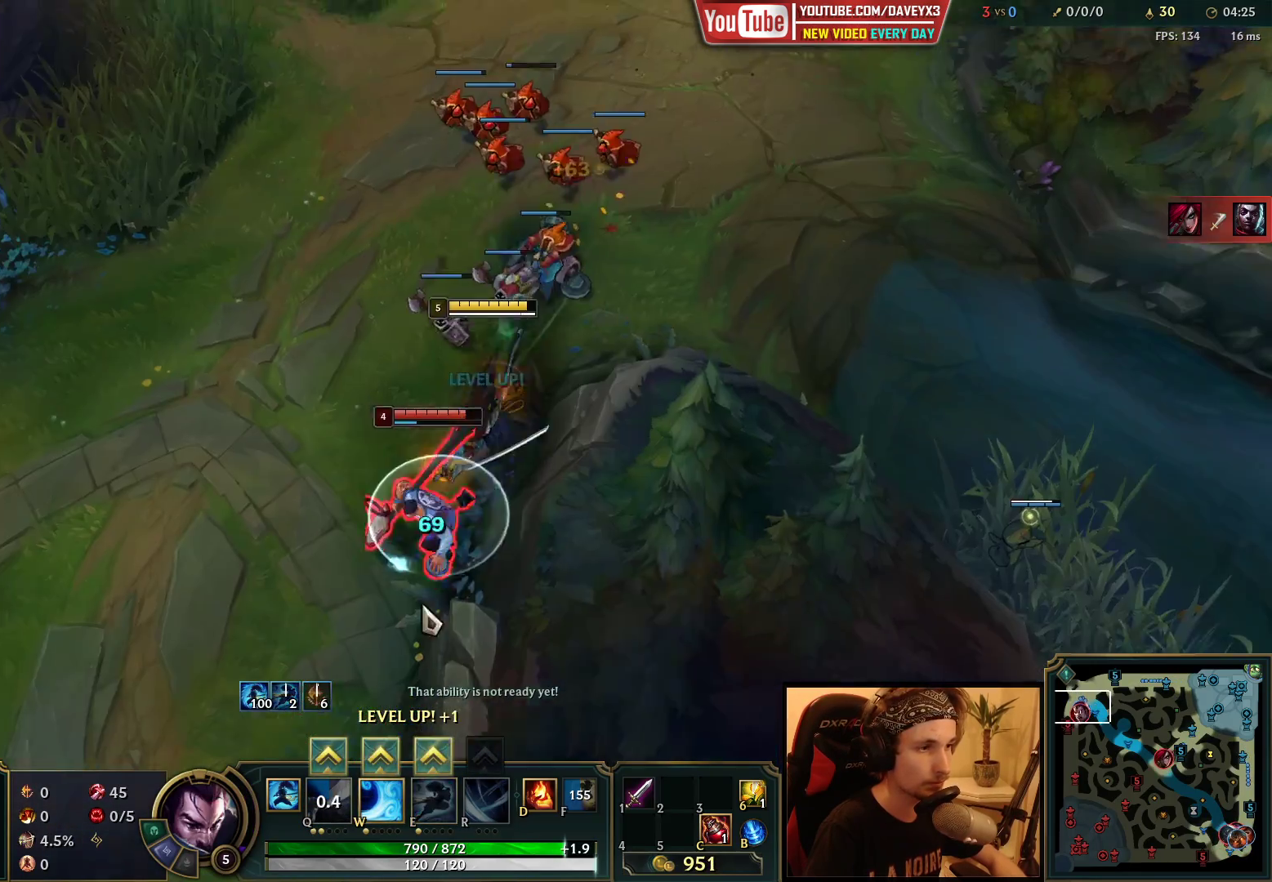
{"keys": [], "mouse": ["left"], "events": [[33, "q", "up"], [100, "mouse_right", "down"], [100, "q", "down"], [183, "mouse_right", "up"], [183, "q", "up"], [217, "space", "up"], [317, "mouse_left", "down"], [400, "mouse_left", "up"], [450, "mouse_left", "down"]]}
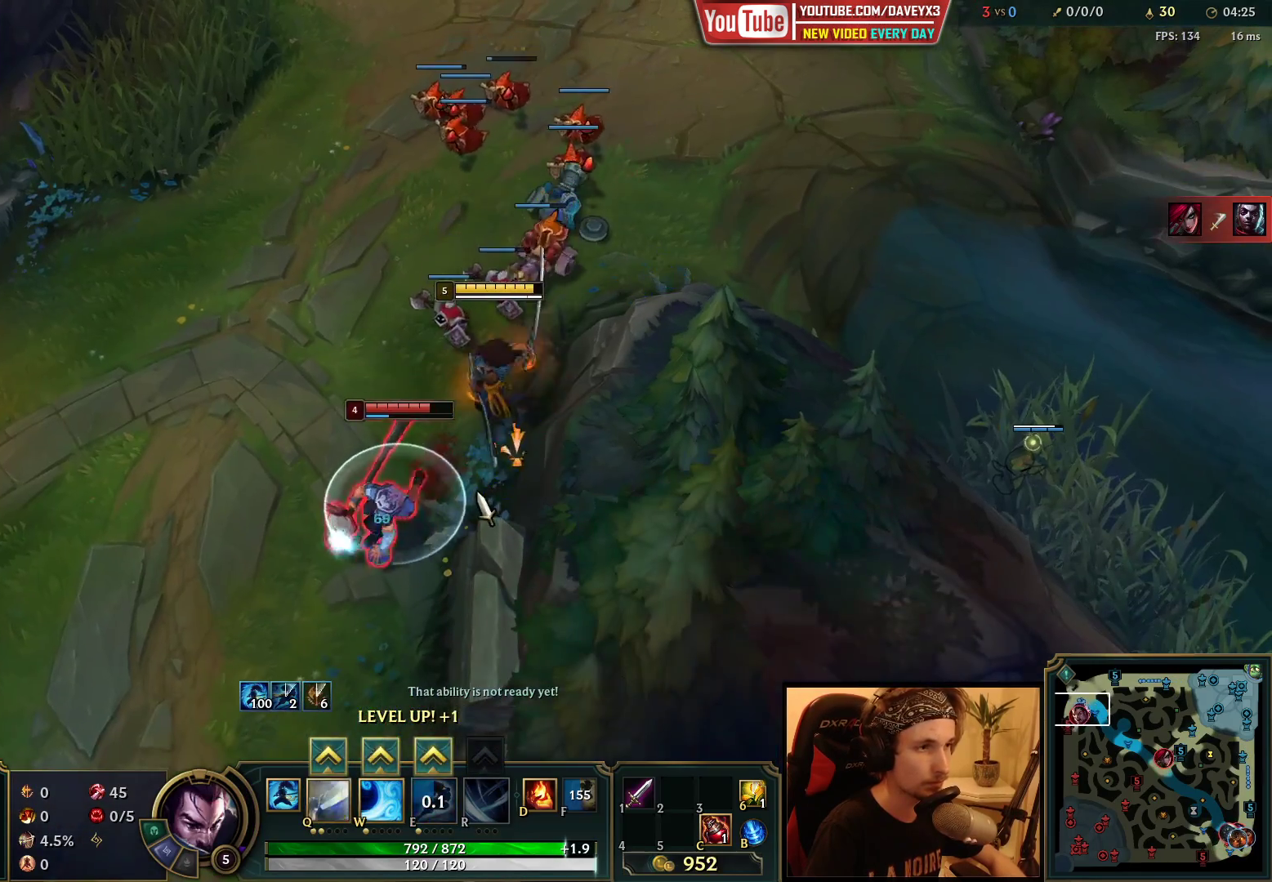
{"keys": [], "mouse": [], "events": [[67, "mouse_left", "up"], [300, "q", "down"], [400, "q", "up"]]}
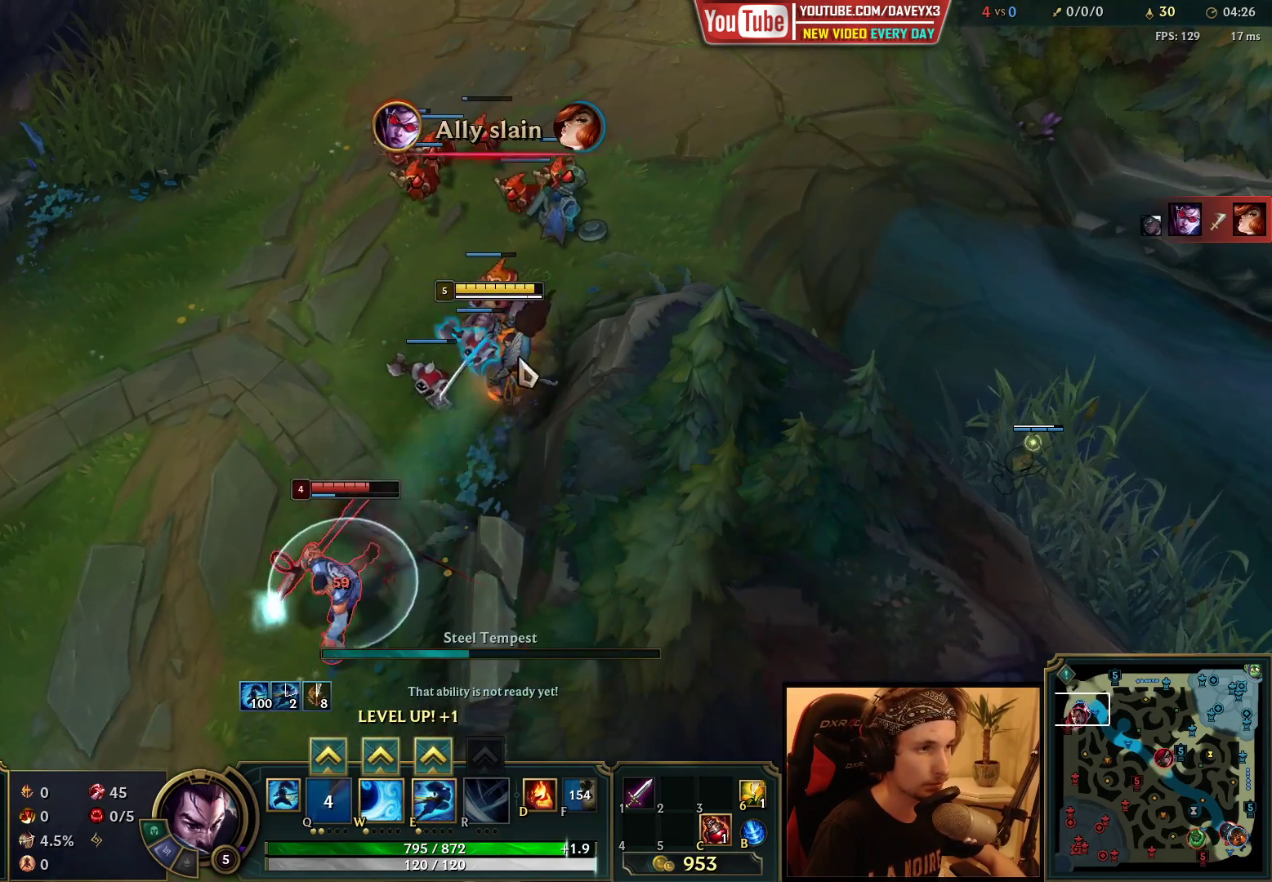
{"keys": [], "mouse": [], "events": [[83, "mouse_right", "down"], [183, "mouse_right", "up"], [317, "mouse_right", "down"], [450, "mouse_right", "up"]]}
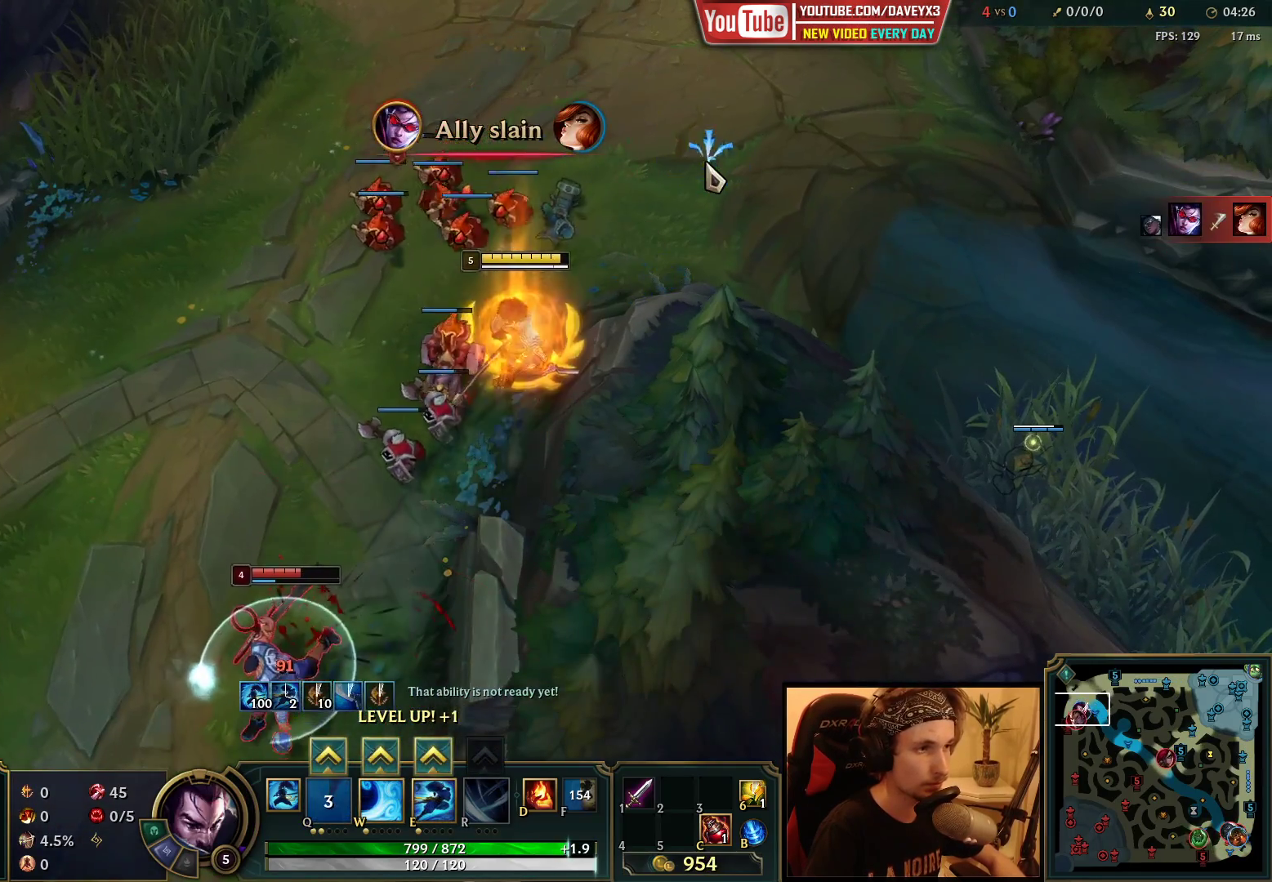
{"keys": [], "mouse": [], "events": [[183, "mouse_right", "down"], [300, "mouse_right", "up"], [400, "mouse_right", "down"], [483, "mouse_right", "up"]]}
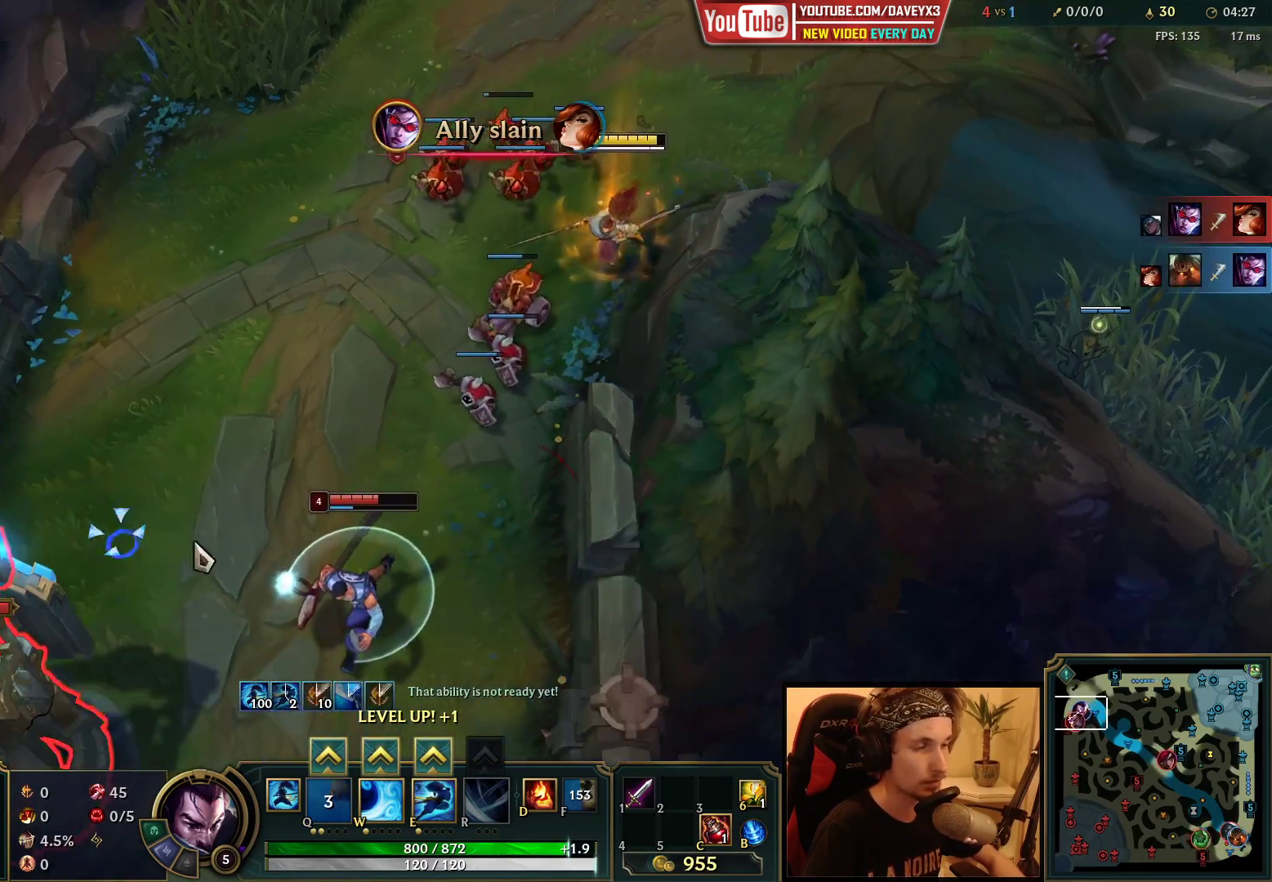
{"keys": [], "mouse": [], "events": []}
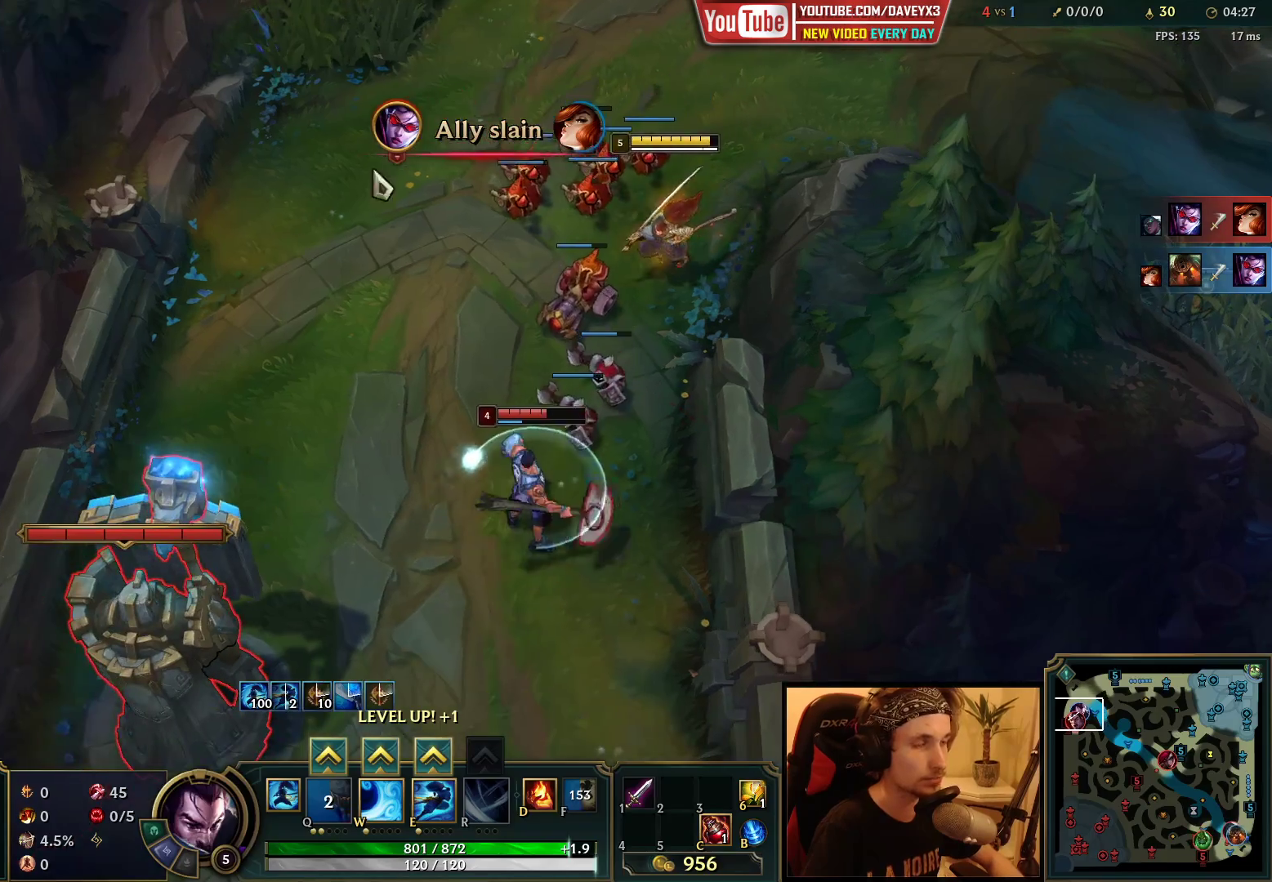
{"keys": [], "mouse": [], "events": [[17, "mouse_right", "down"], [83, "mouse_right", "up"], [183, "mouse_right", "down"], [267, "mouse_right", "up"], [283, "ctrl", "down"], [350, "q", "down"], [383, "mouse_right", "down"], [433, "q", "up"], [450, "ctrl", "up"], [483, "mouse_right", "up"]]}
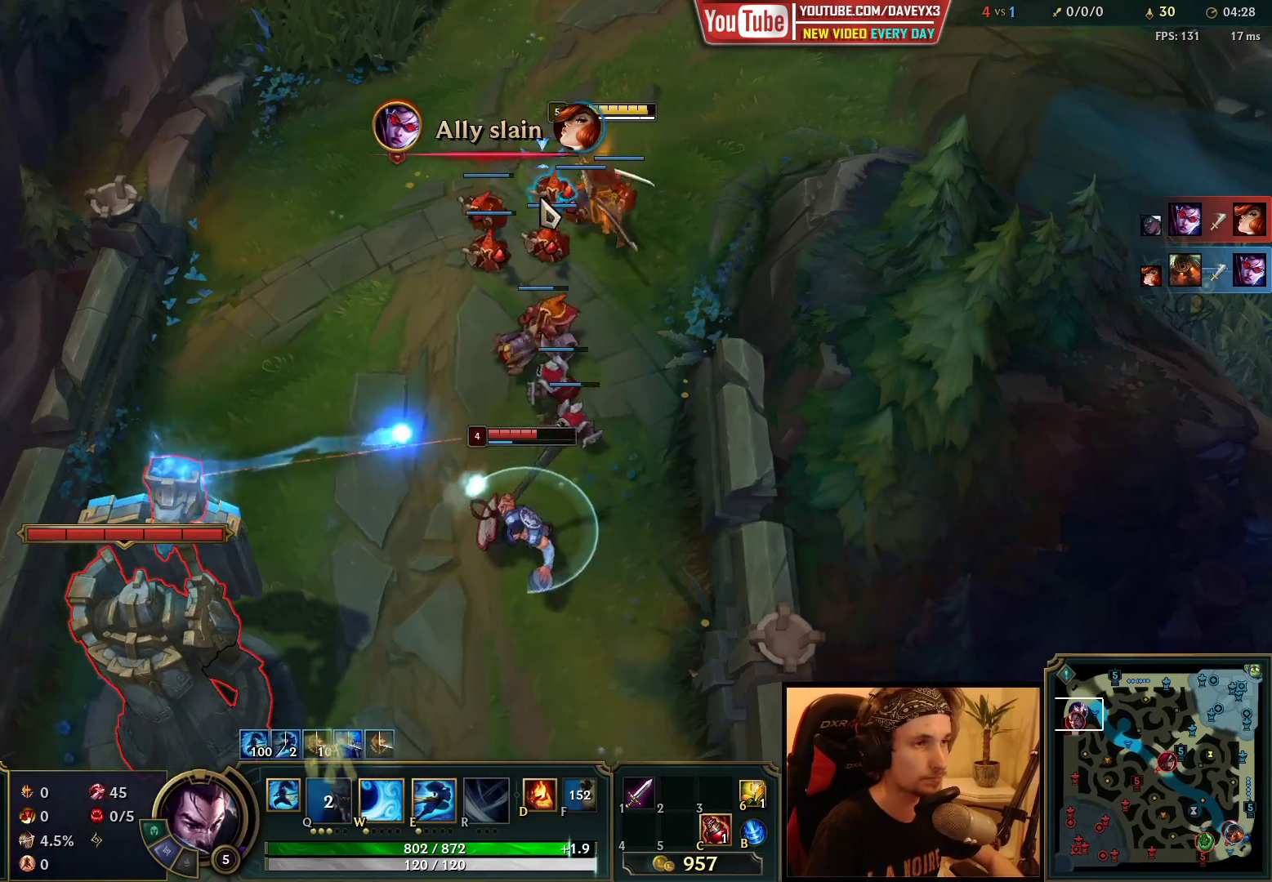
{"keys": [], "mouse": [], "events": [[150, "mouse_right", "down"], [250, "mouse_right", "up"]]}
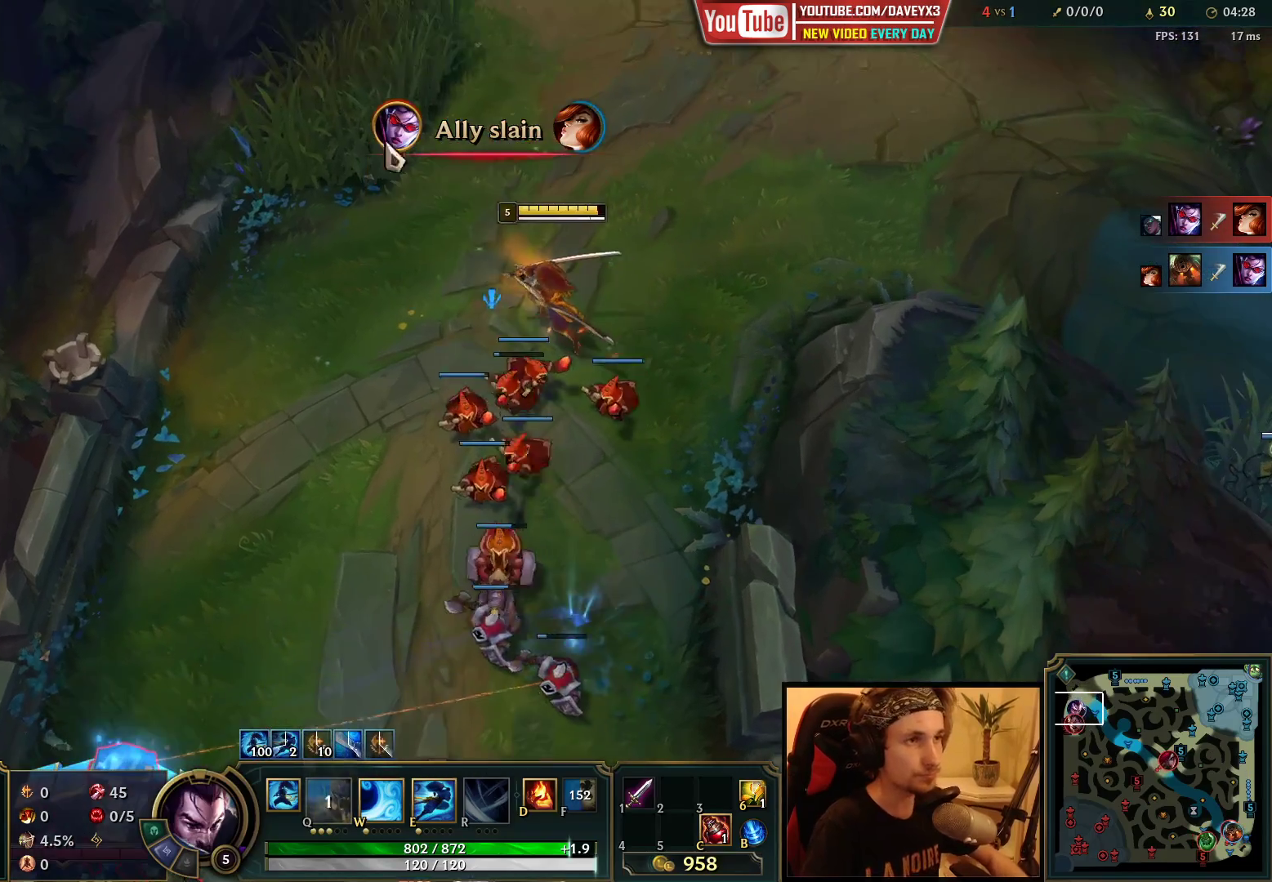
{"keys": [], "mouse": [], "events": [[133, "mouse_right", "down"], [217, "mouse_right", "up"]]}
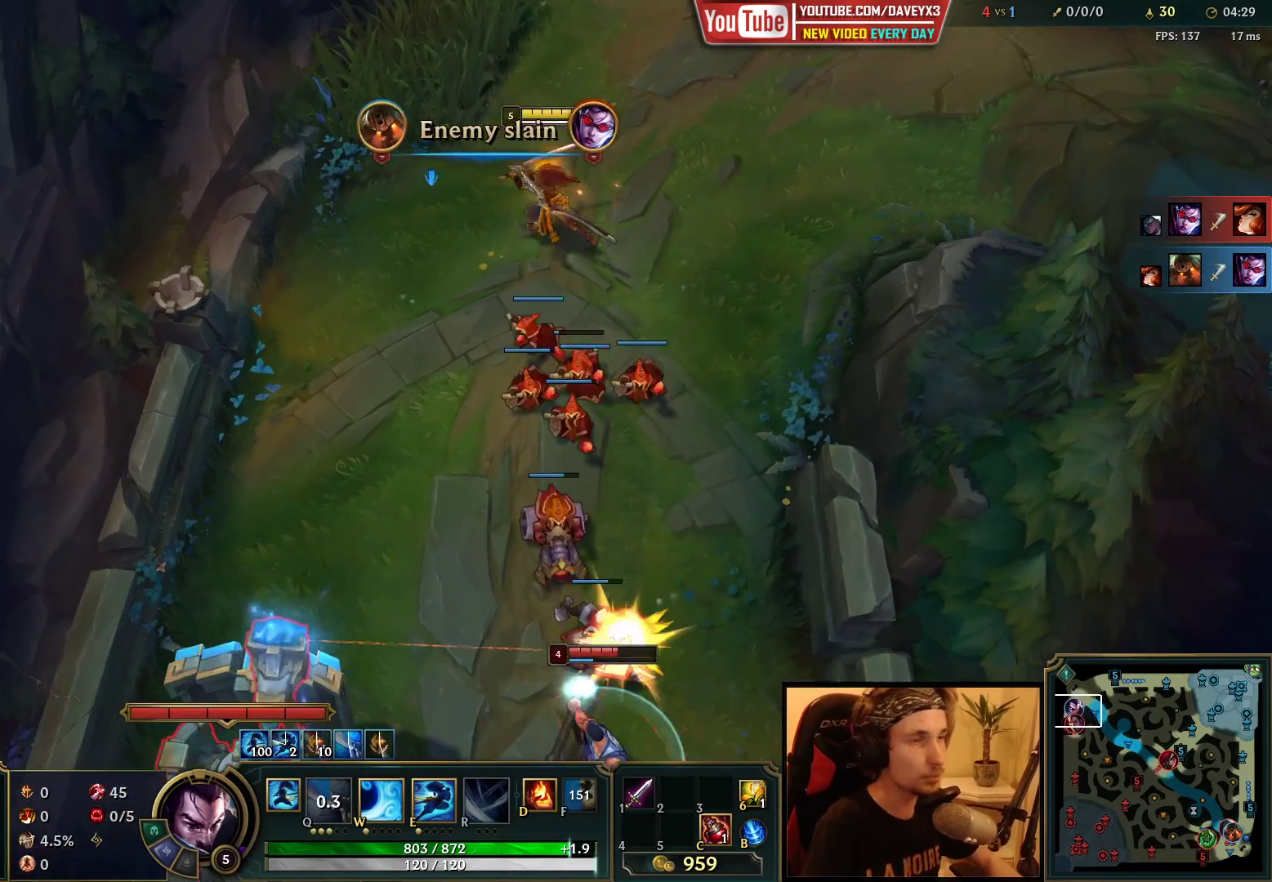
{"keys": [], "mouse": [], "events": [[150, "mouse_right", "down"], [267, "mouse_right", "up"], [383, "mouse_right", "down"], [483, "mouse_right", "up"]]}
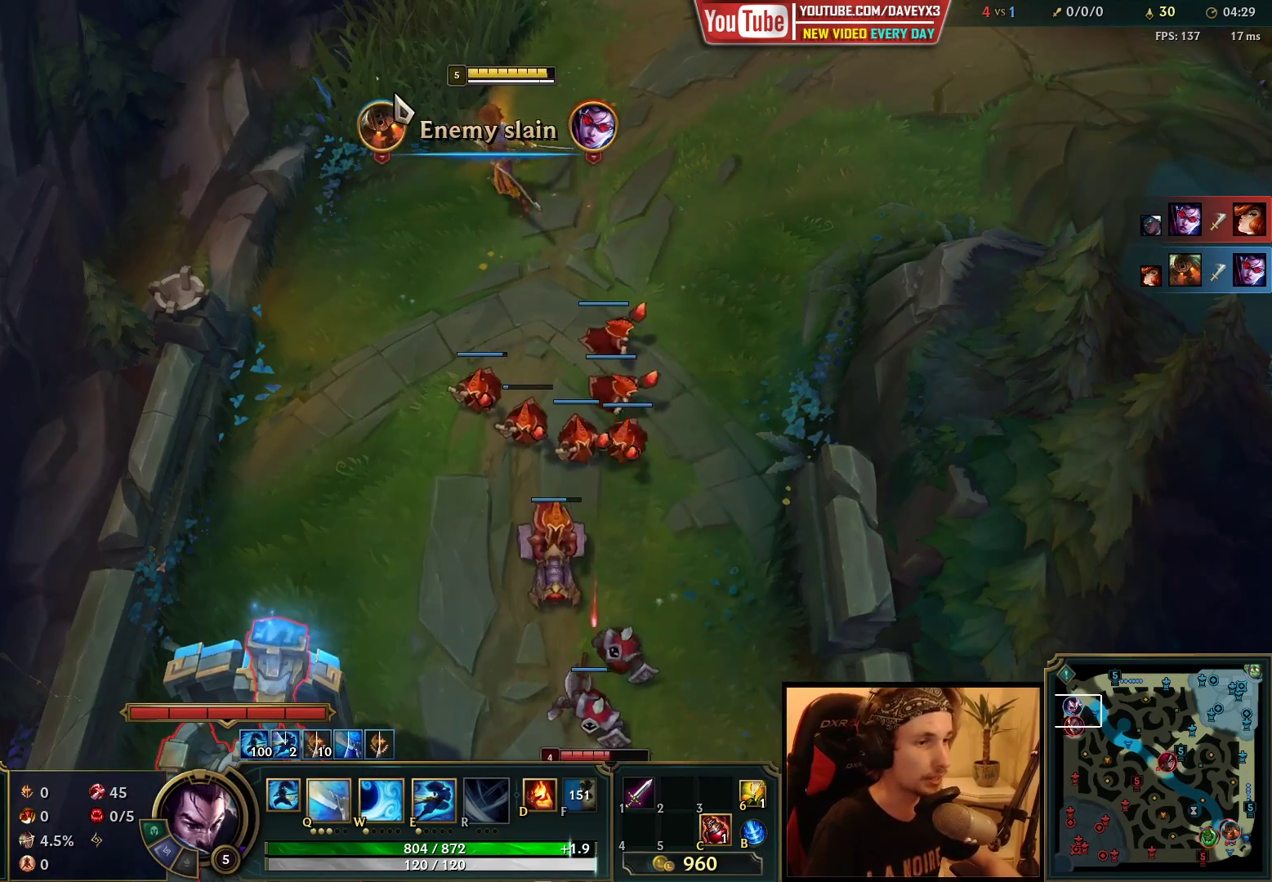
{"keys": [], "mouse": ["right"], "events": [[83, "mouse_right", "down"], [183, "mouse_right", "up"], [300, "mouse_right", "down"], [400, "mouse_right", "up"], [483, "mouse_right", "down"]]}
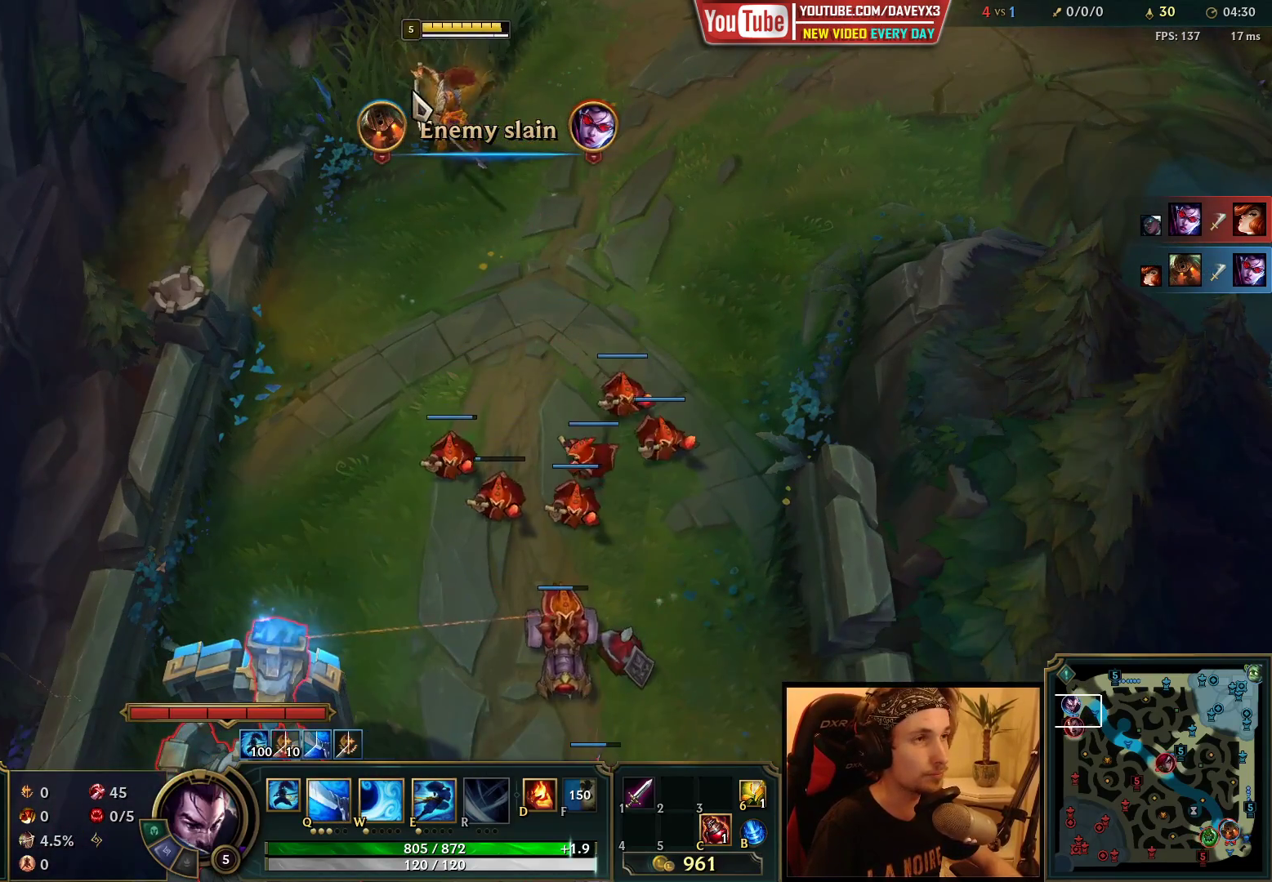
{"keys": [], "mouse": [], "events": [[50, "mouse_right", "up"], [133, "mouse_right", "down"], [283, "mouse_right", "up"]]}
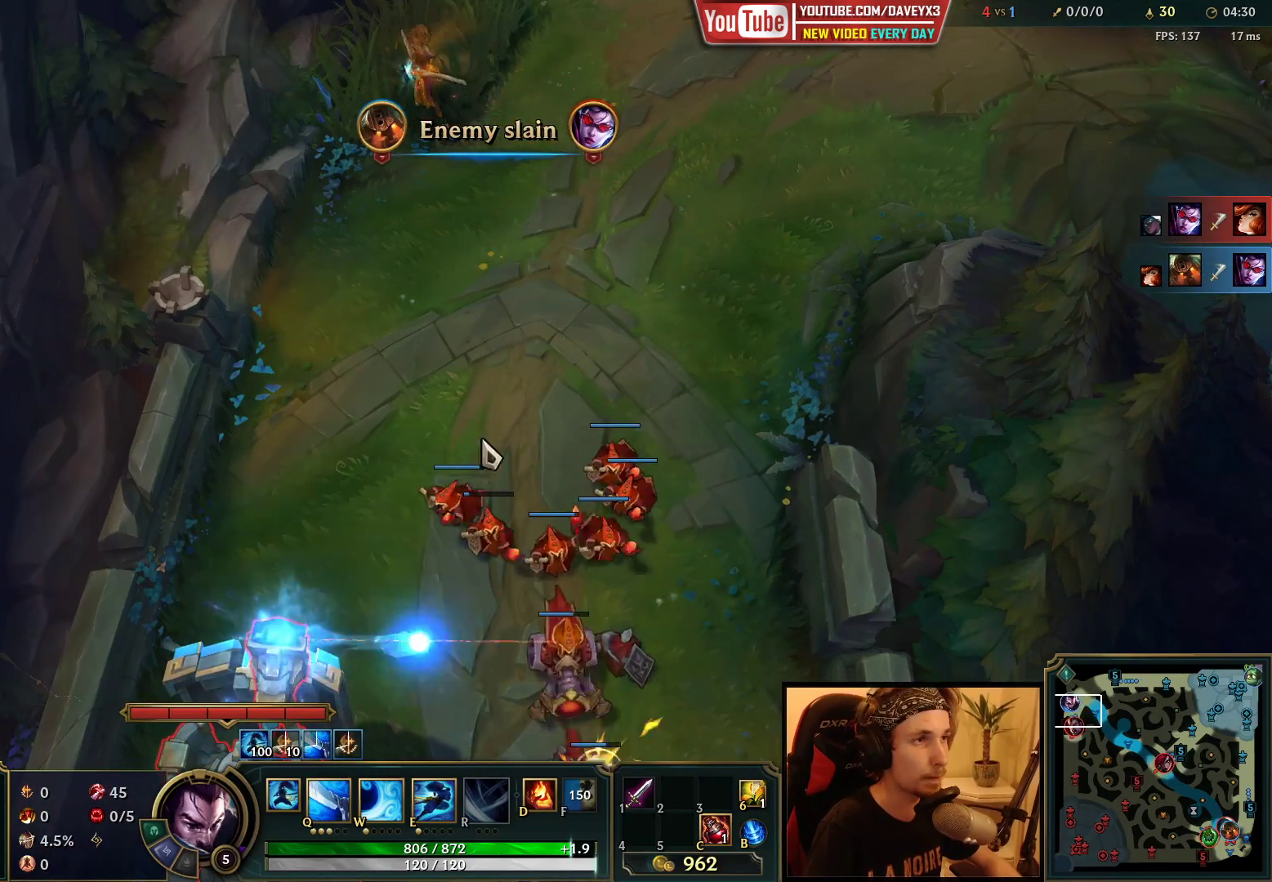
{"keys": [], "mouse": [], "events": []}
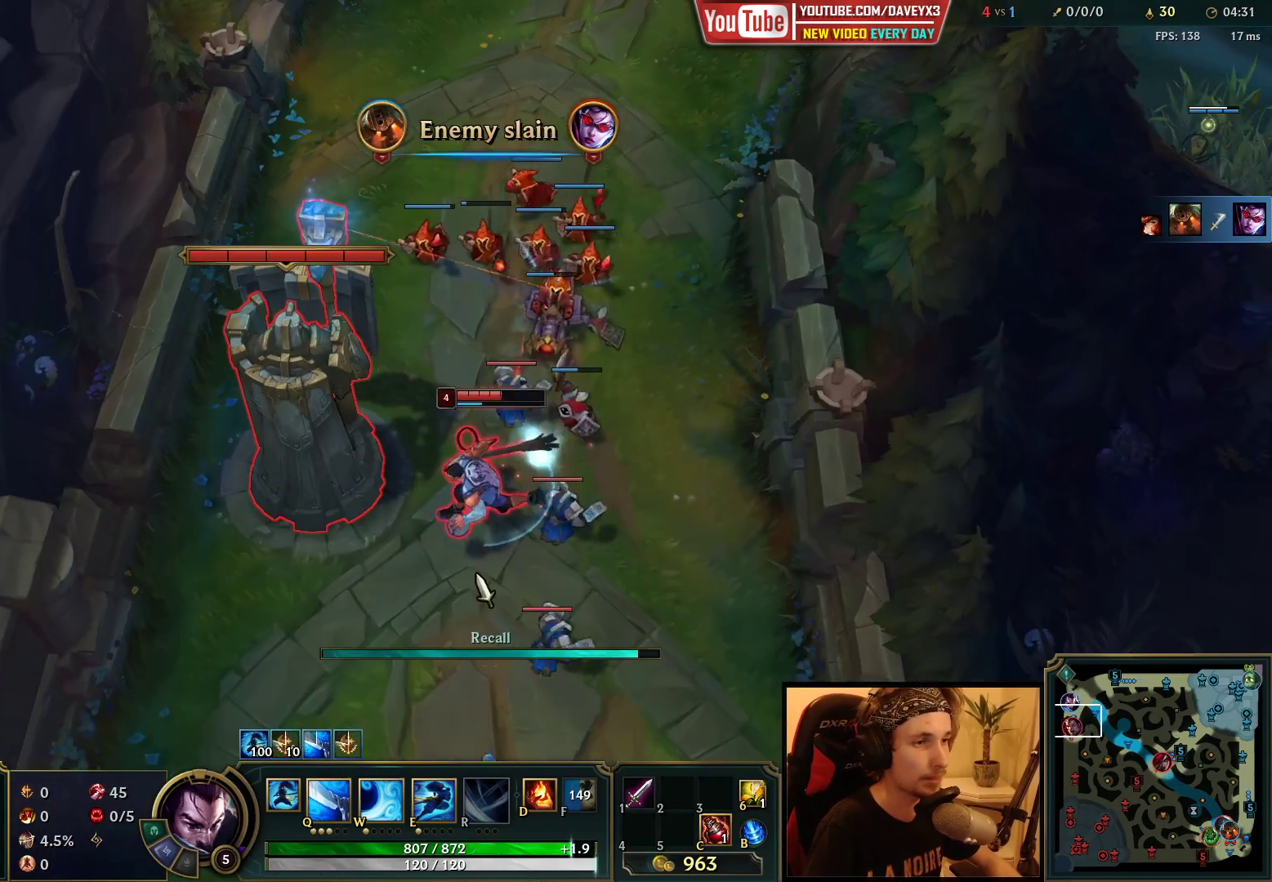
{"keys": [], "mouse": [], "events": []}
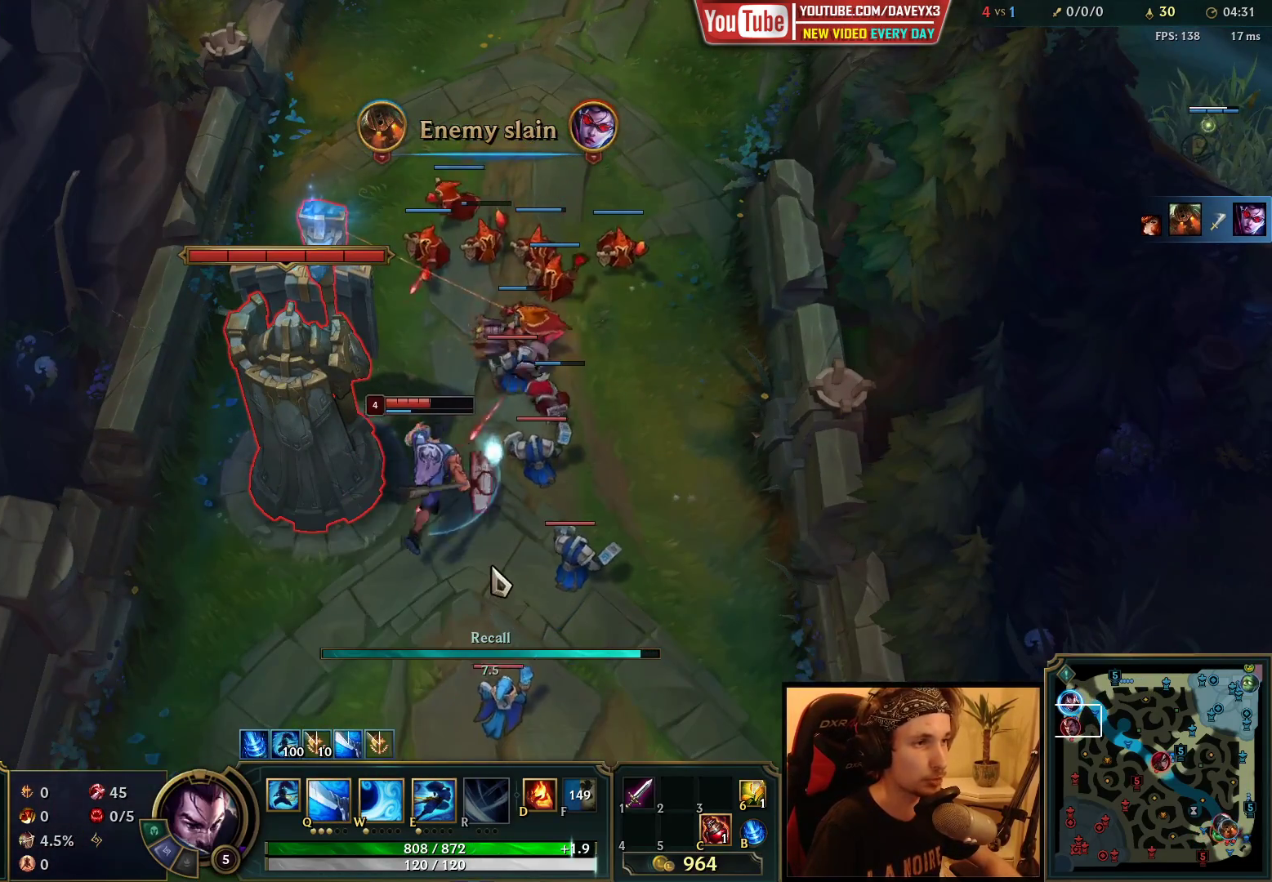
{"keys": ["tab"], "mouse": [], "events": [[400, "tab", "down"]]}
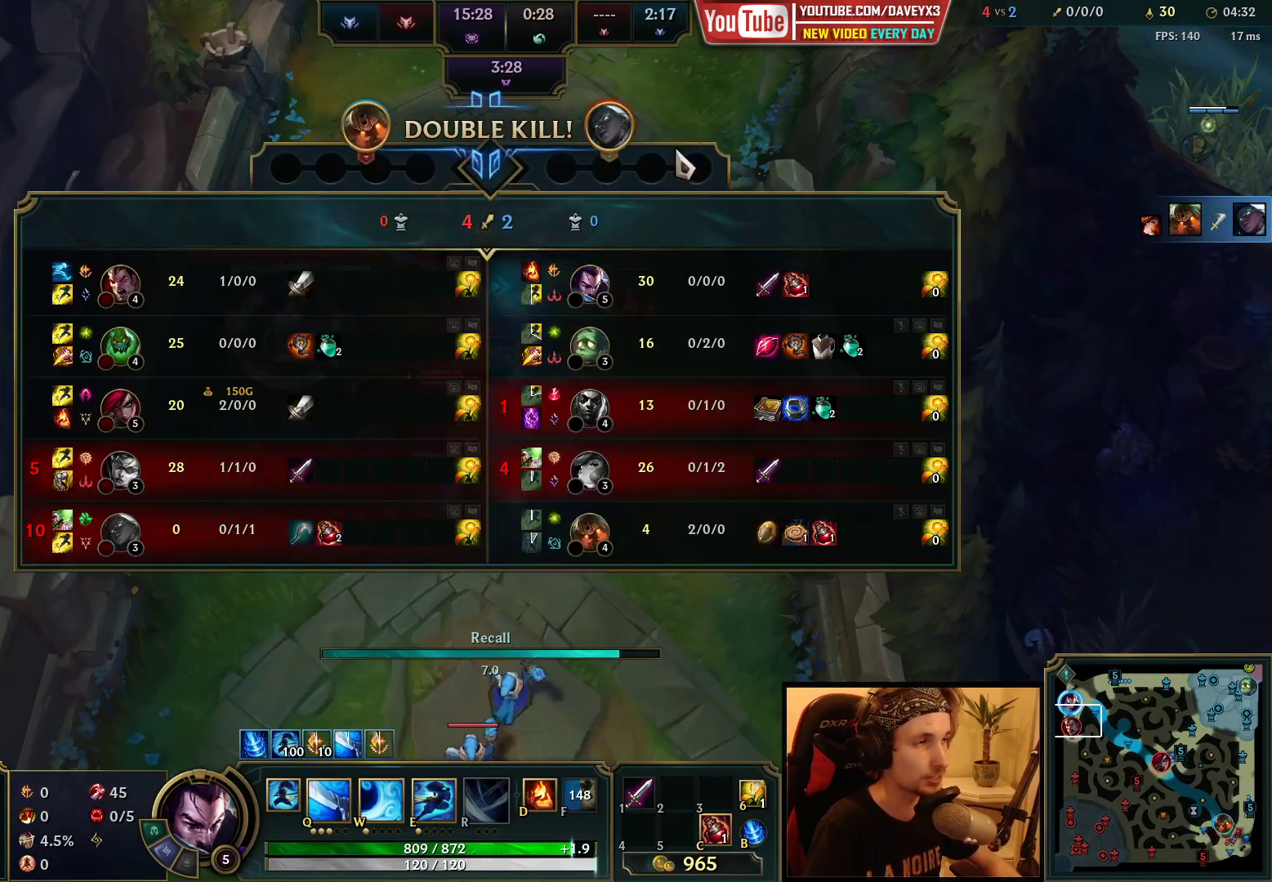
{"keys": ["tab"], "mouse": [], "events": []}
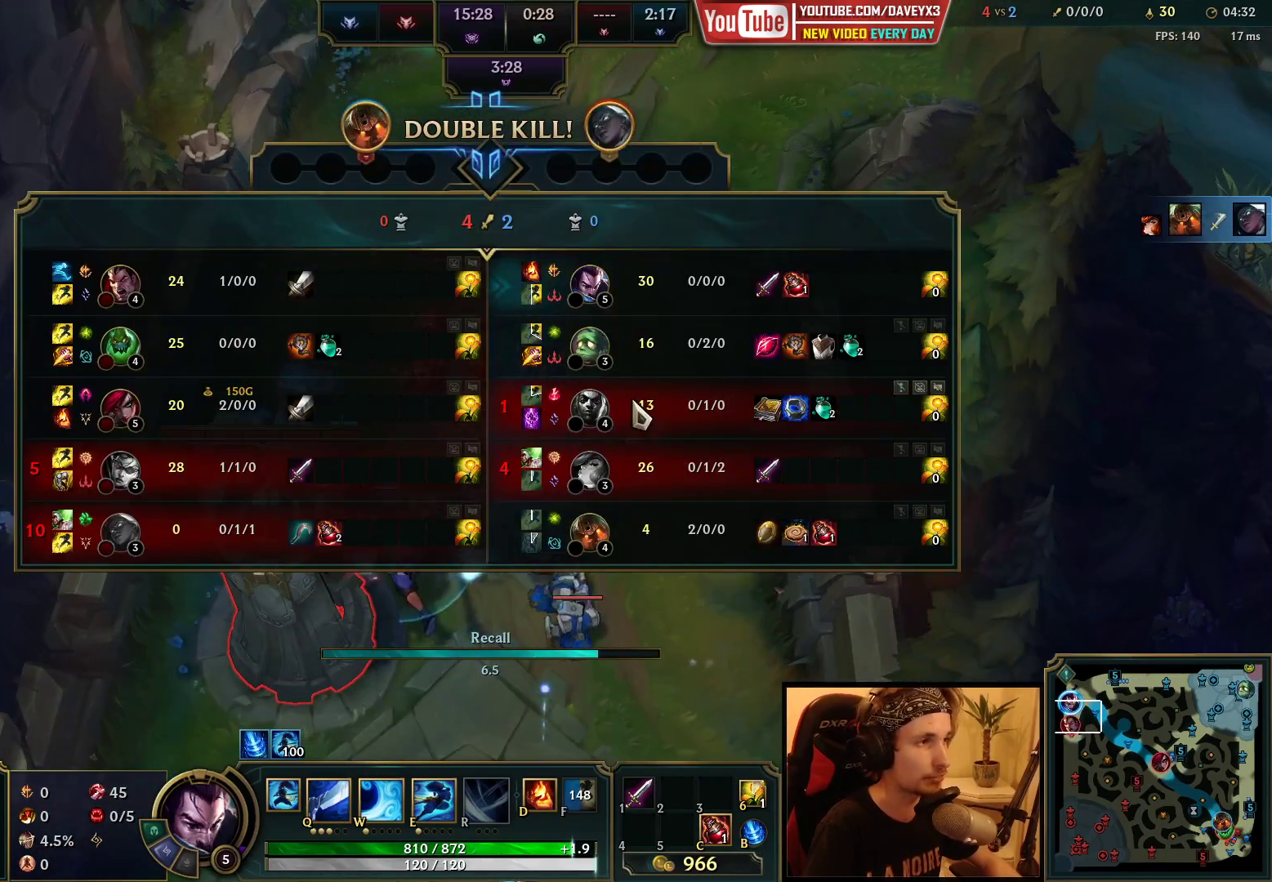
{"keys": [], "mouse": [], "events": [[50, "tab", "up"]]}
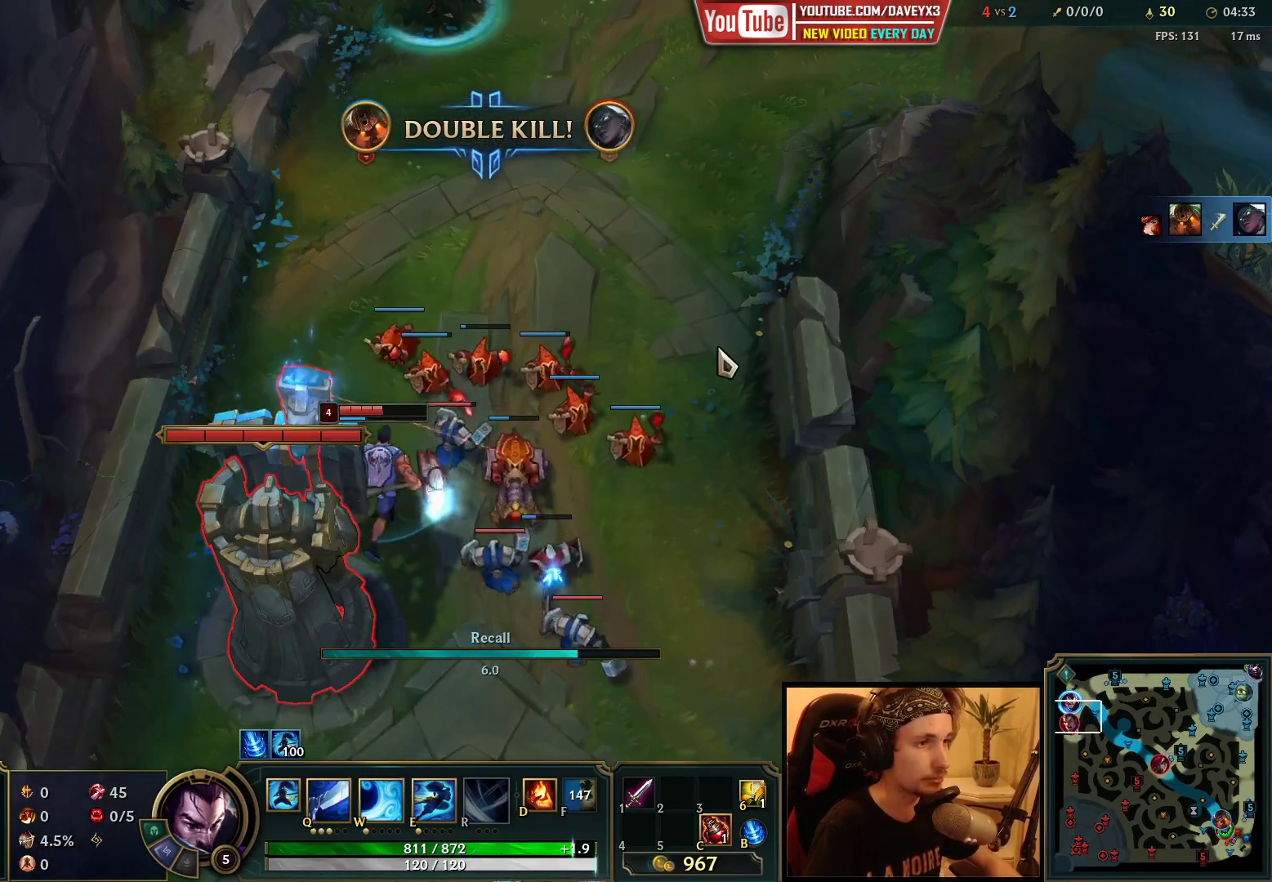
{"keys": [], "mouse": [], "events": []}
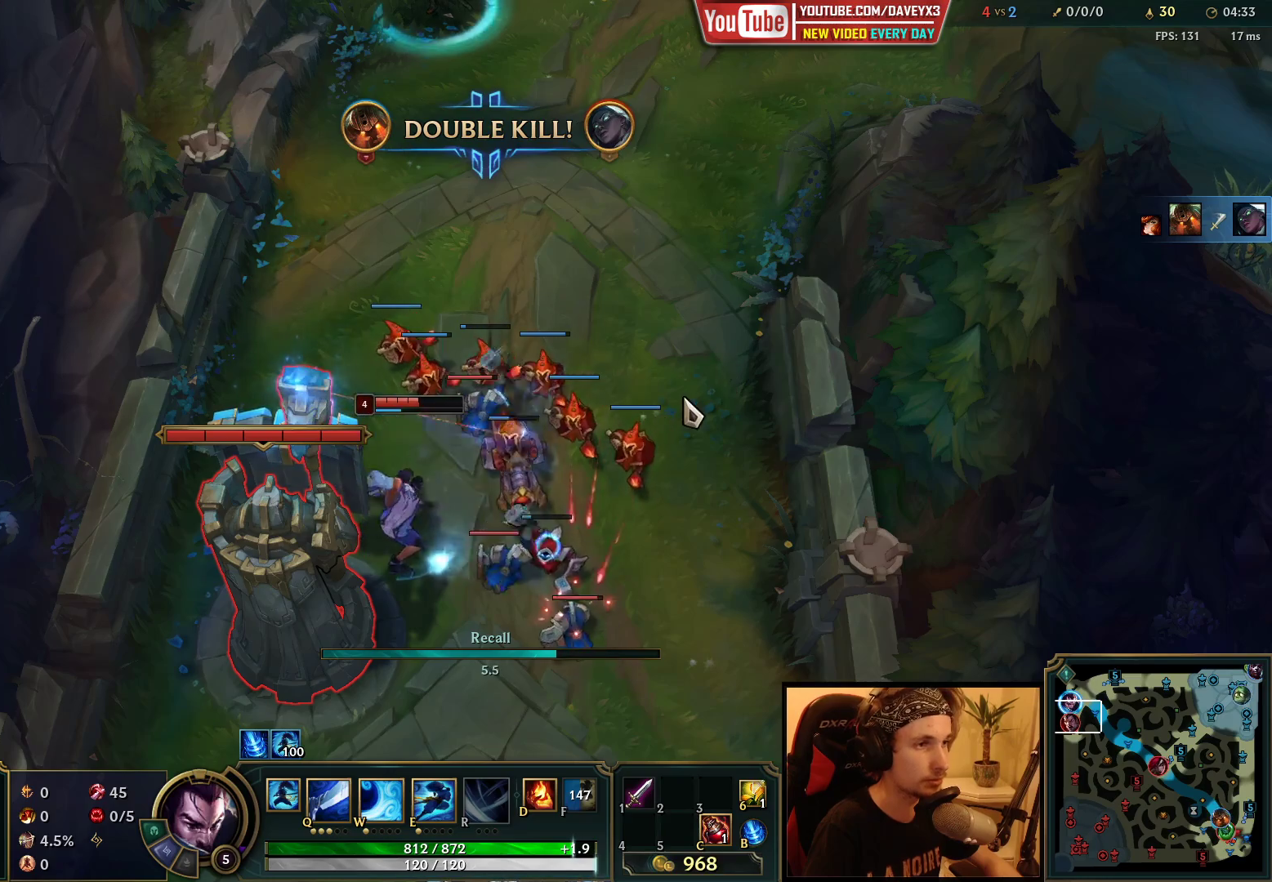
{"keys": [], "mouse": [], "events": []}
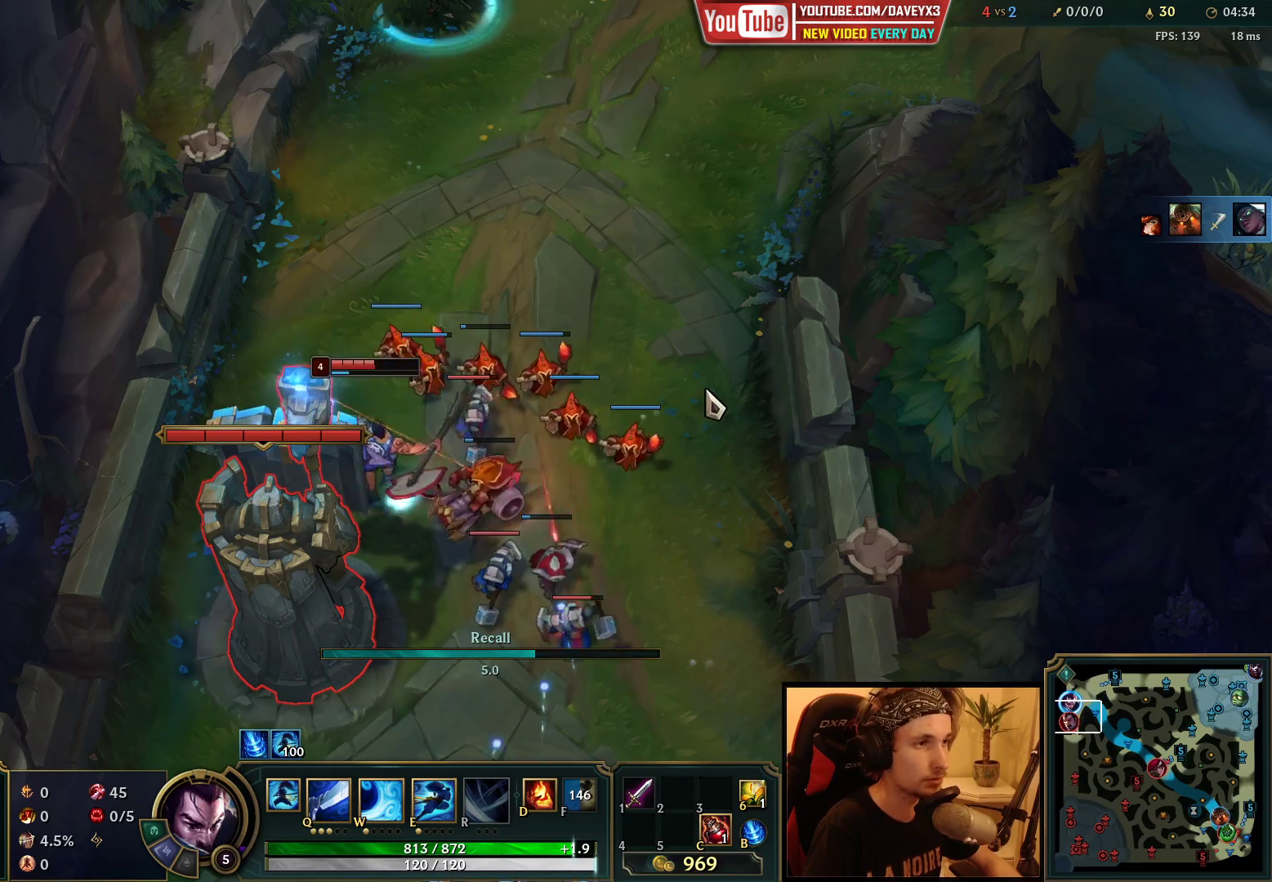
{"keys": [], "mouse": [], "events": []}
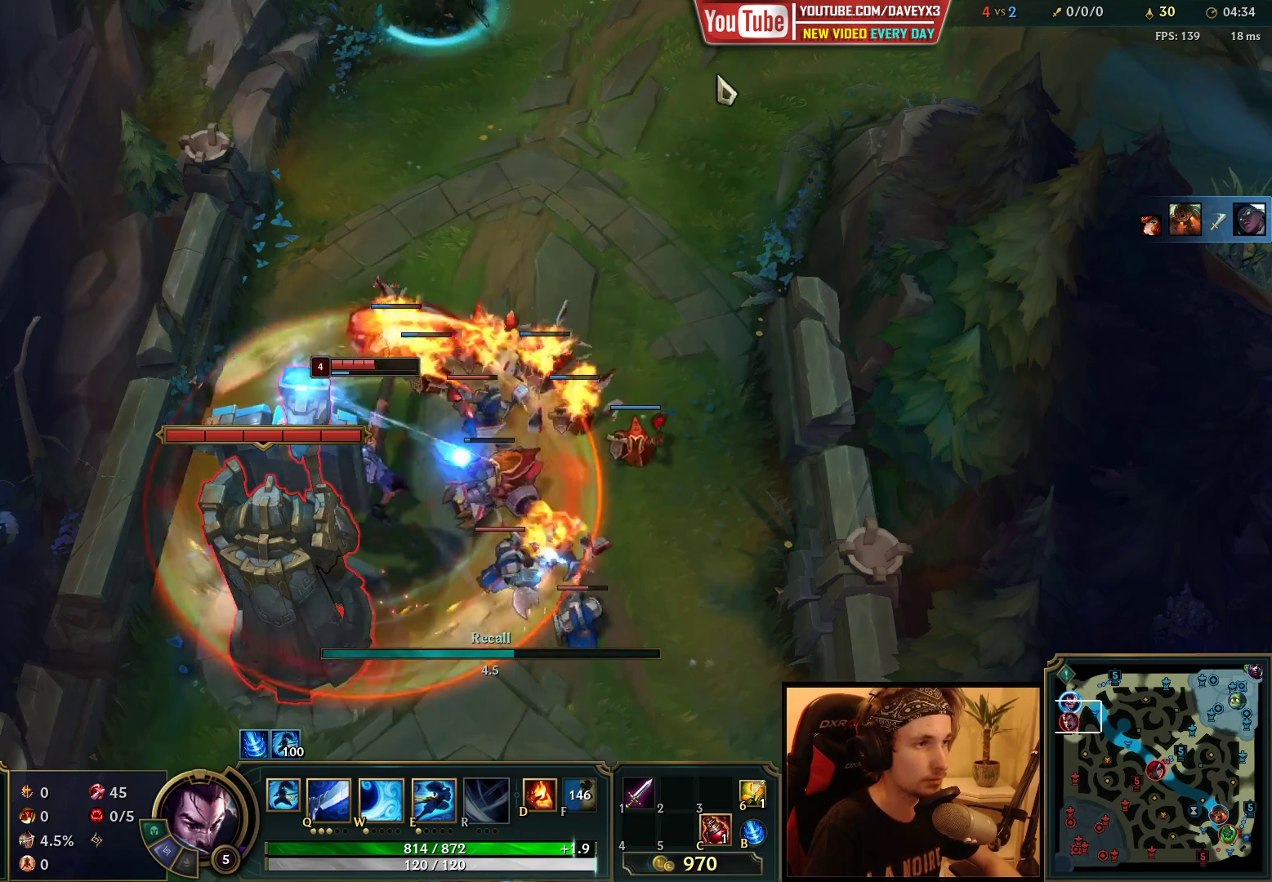
{"keys": [], "mouse": [], "events": []}
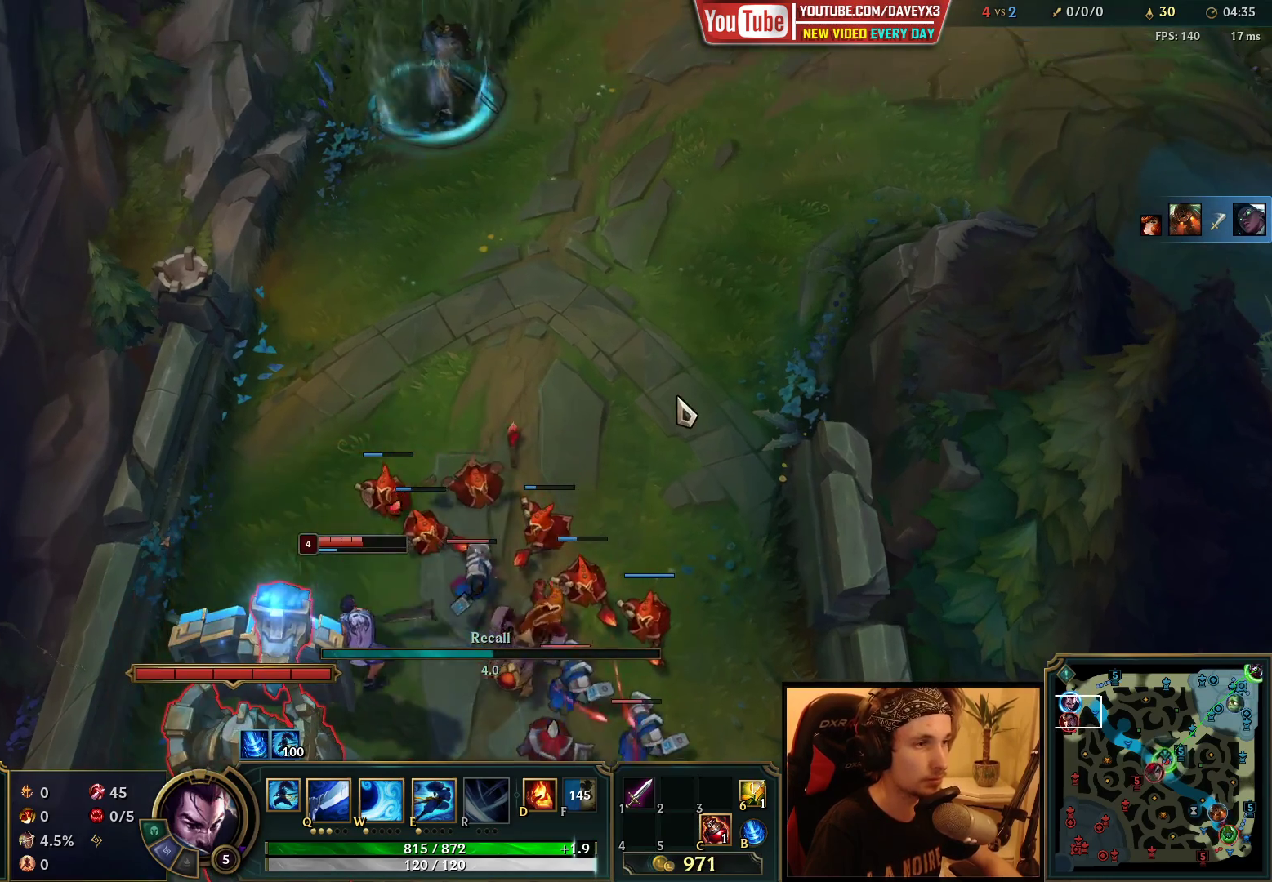
{"keys": [], "mouse": [], "events": []}
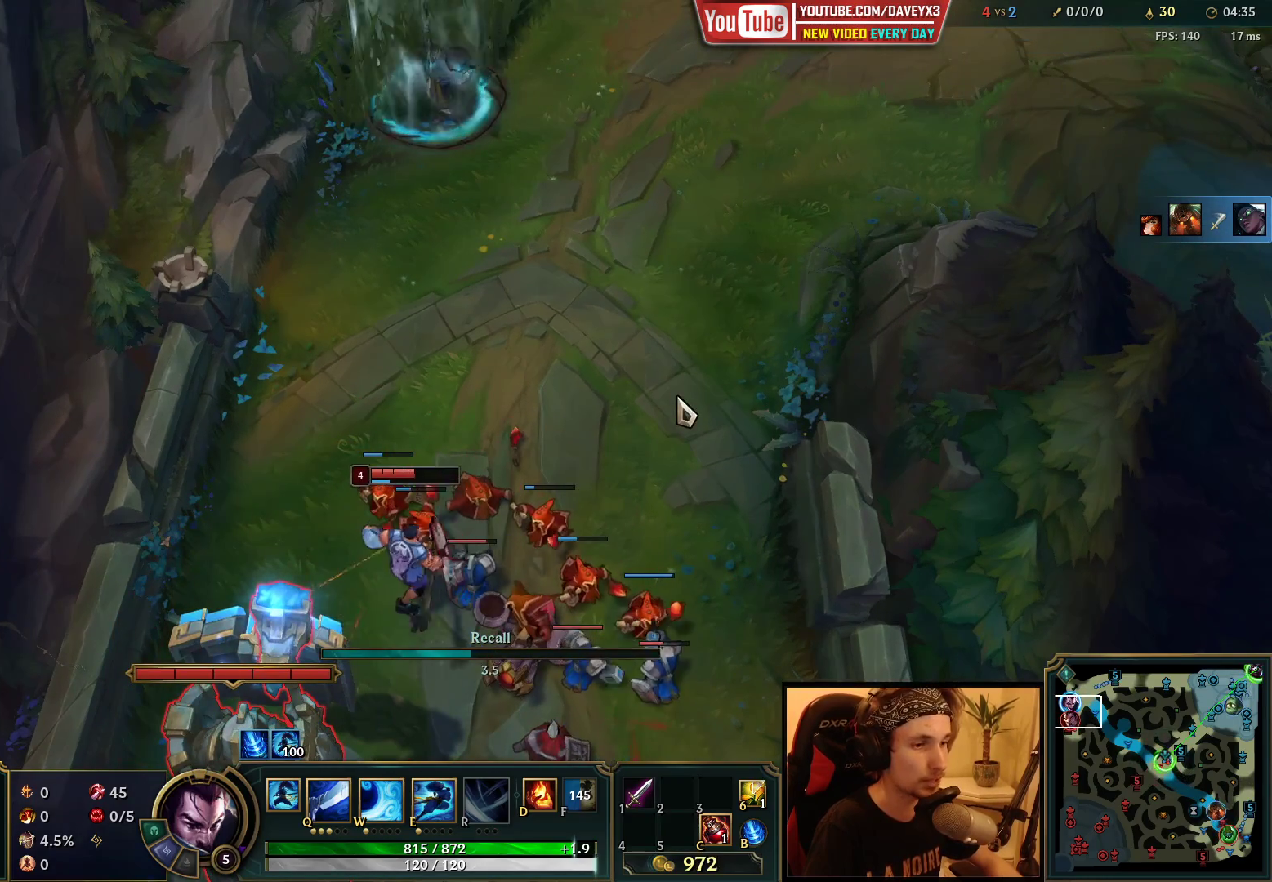
{"keys": [], "mouse": [], "events": []}
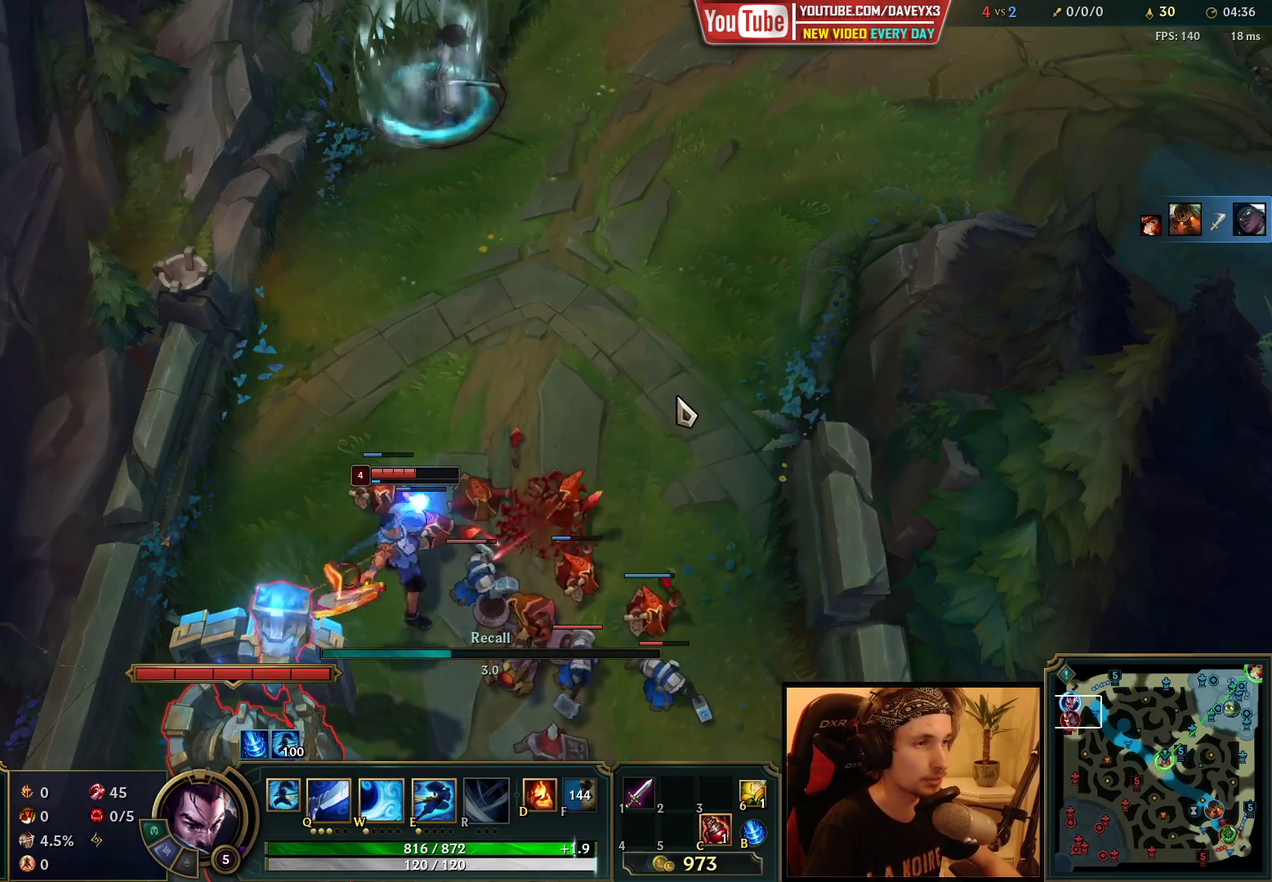
{"keys": [], "mouse": [], "events": []}
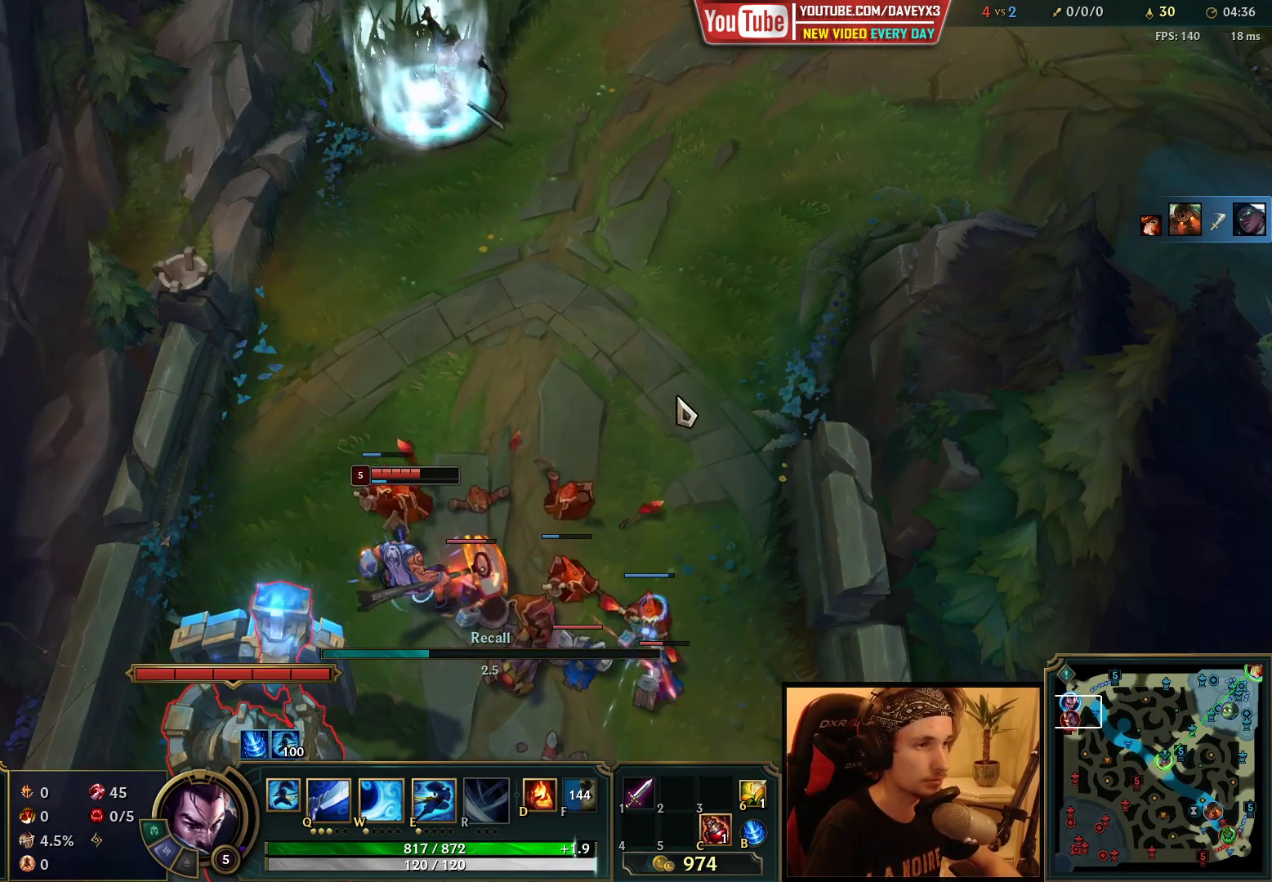
{"keys": [], "mouse": [], "events": []}
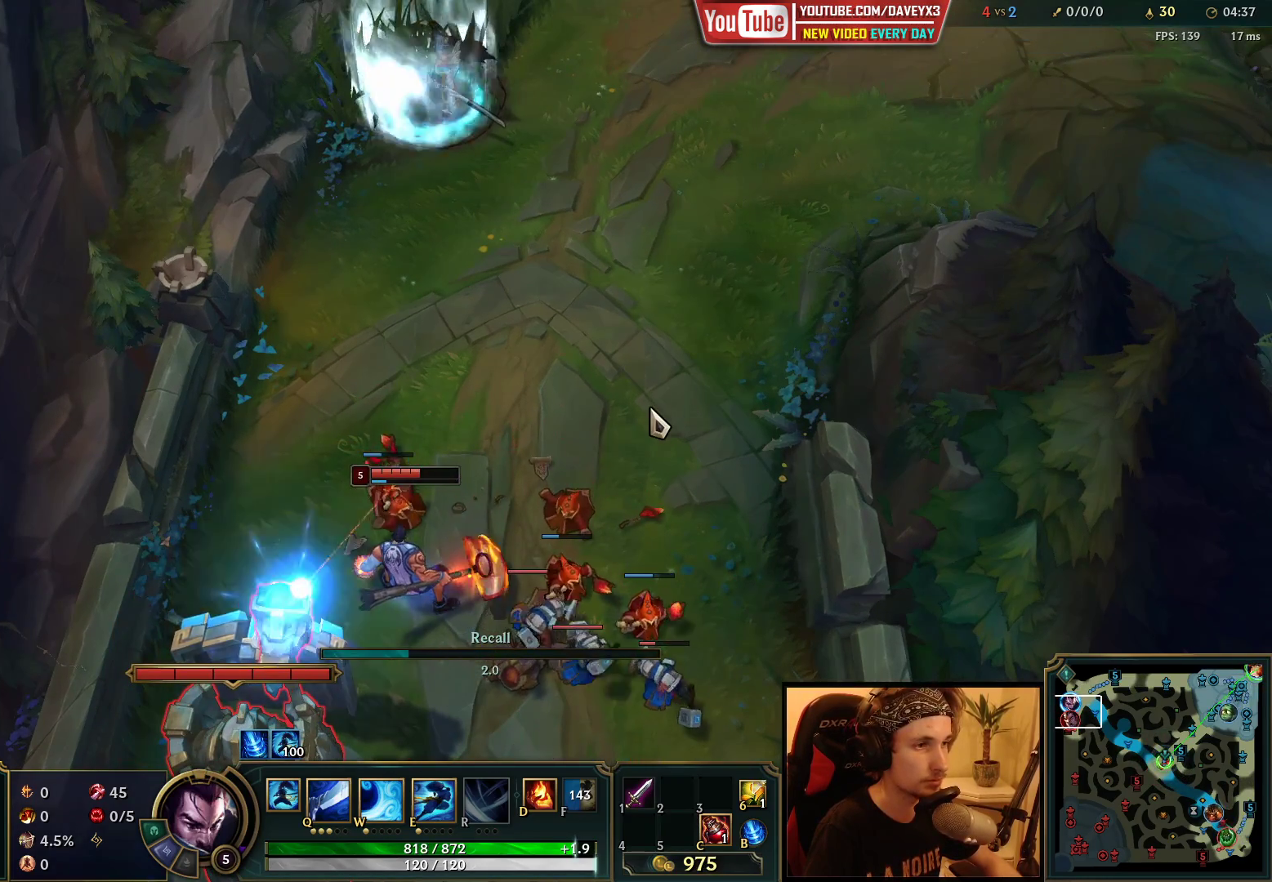
{"keys": ["space"], "mouse": [], "events": [[350, "space", "down"]]}
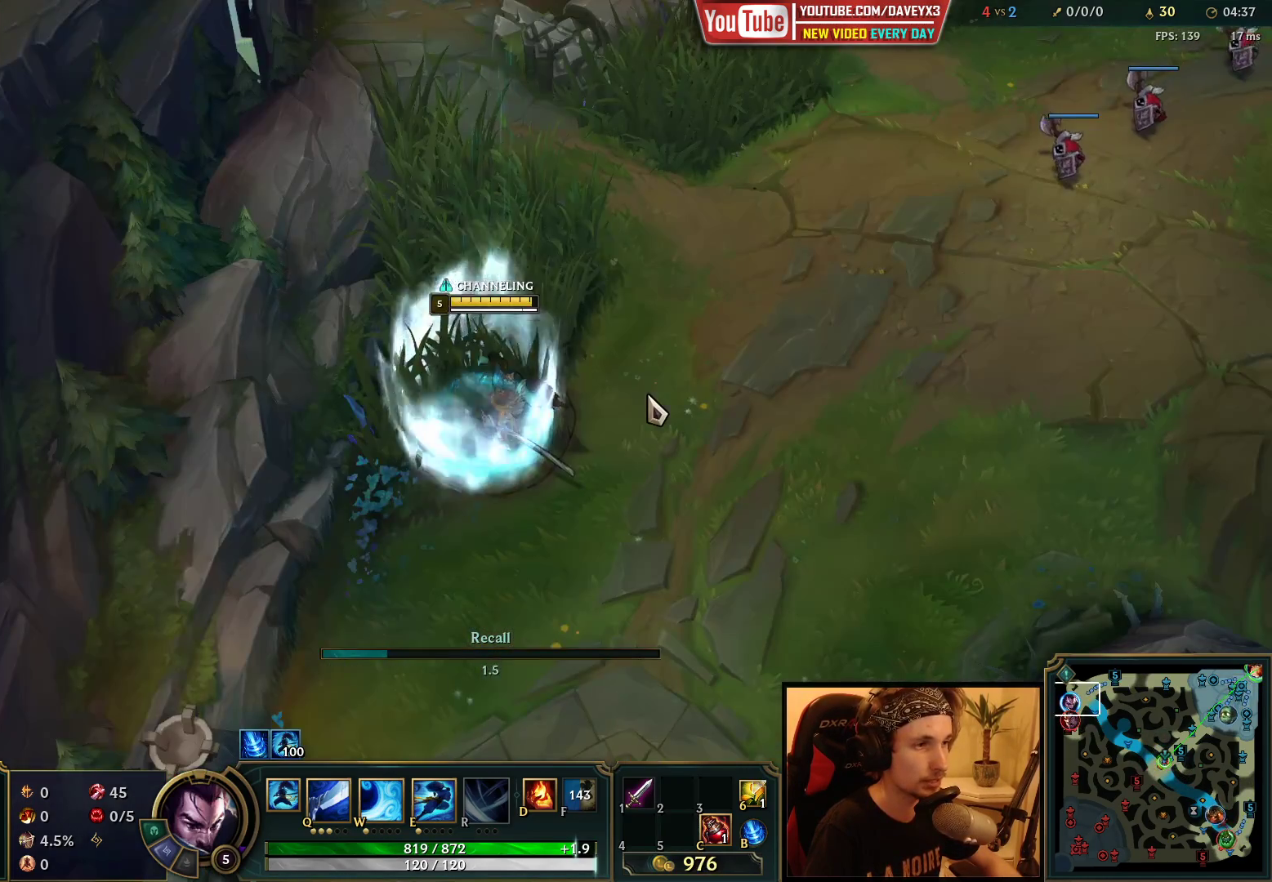
{"keys": ["space"], "mouse": [], "events": []}
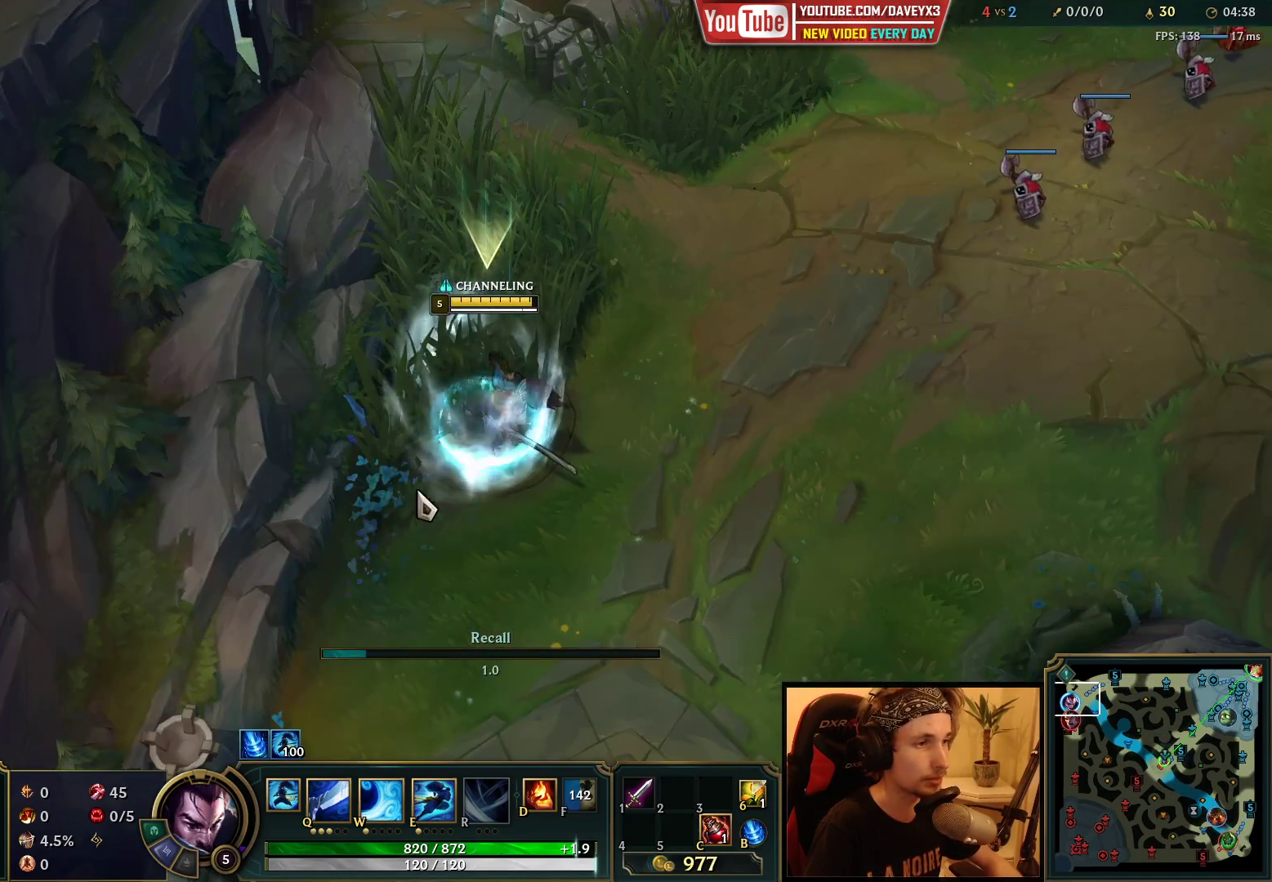
{"keys": ["space"], "mouse": [], "events": []}